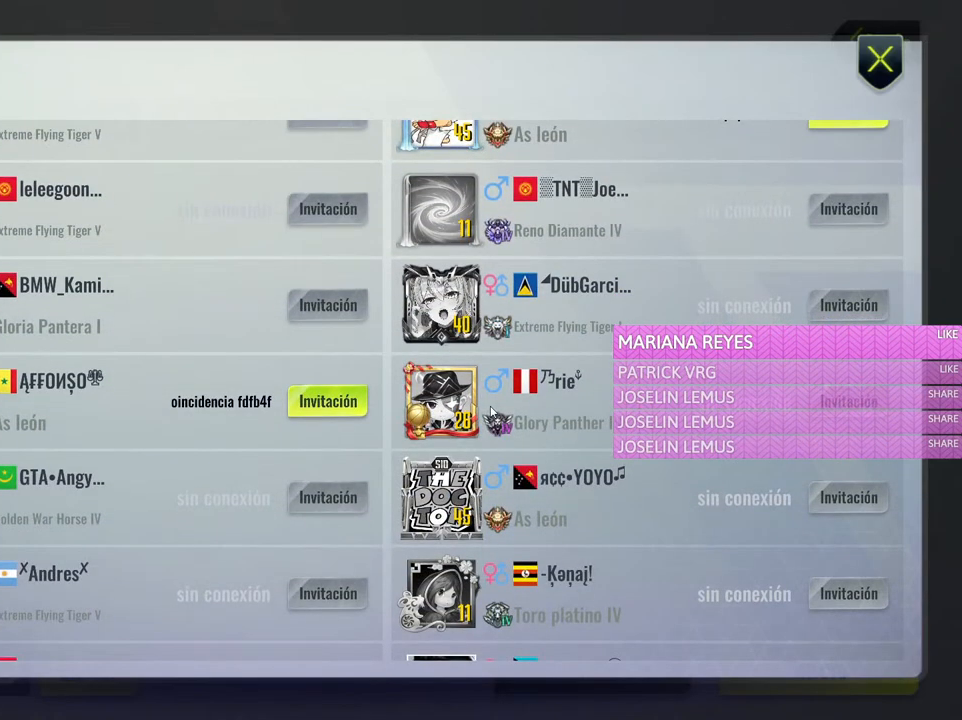
Gameplay with keyboard and mouse; each line is a JSON object with the keys and mouse buttons held at the frame after it. "events" lists presses ("down") and releases ("up") of "1", "2", "3", "4", "5", "a", "alt", "c", "caps_lock", "ctrl", "d", "e", "f", "g", "q", "r", "s", "shift", "space", "t", "tab", "v", "w", "x", "z", "mouse_left", "mouse_wheel" and "mouse_right" between this image and that frame as [ms after this image, input, new state], when the widget could be followed in between. "mouse_left", "mouse_wheel", "mouse_right" = the "left", "wheel", "right" buttons of the "mouse" list. No other keys are recorded. "wheel" means that the mouse wheel is clicked or scrolled. Not read: mouse_move.
{"keys": [], "mouse": [], "events": []}
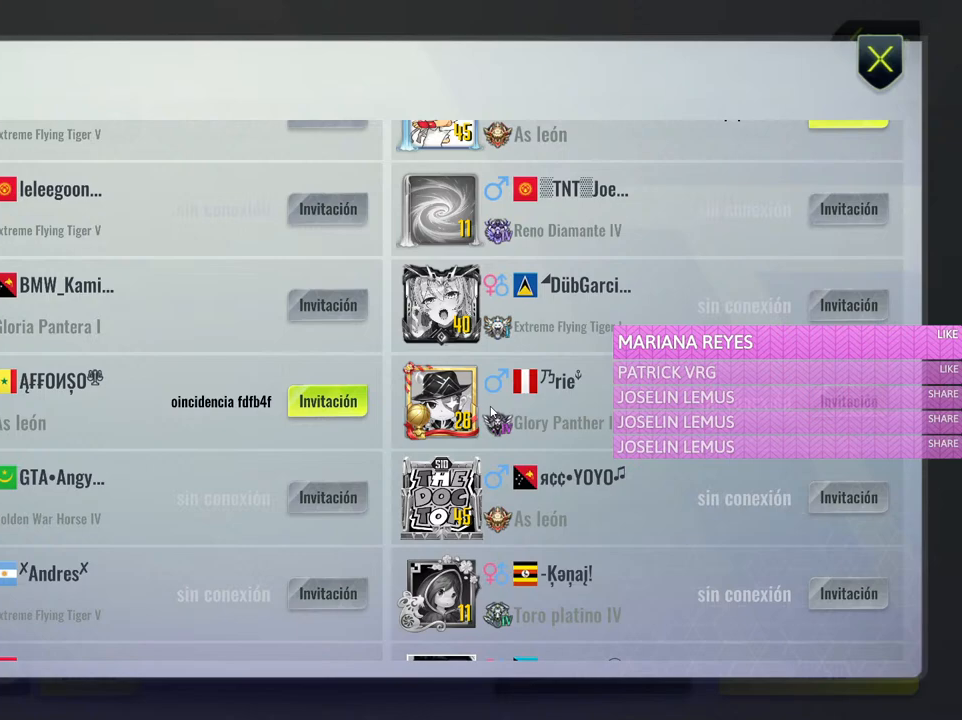
{"keys": [], "mouse": [], "events": []}
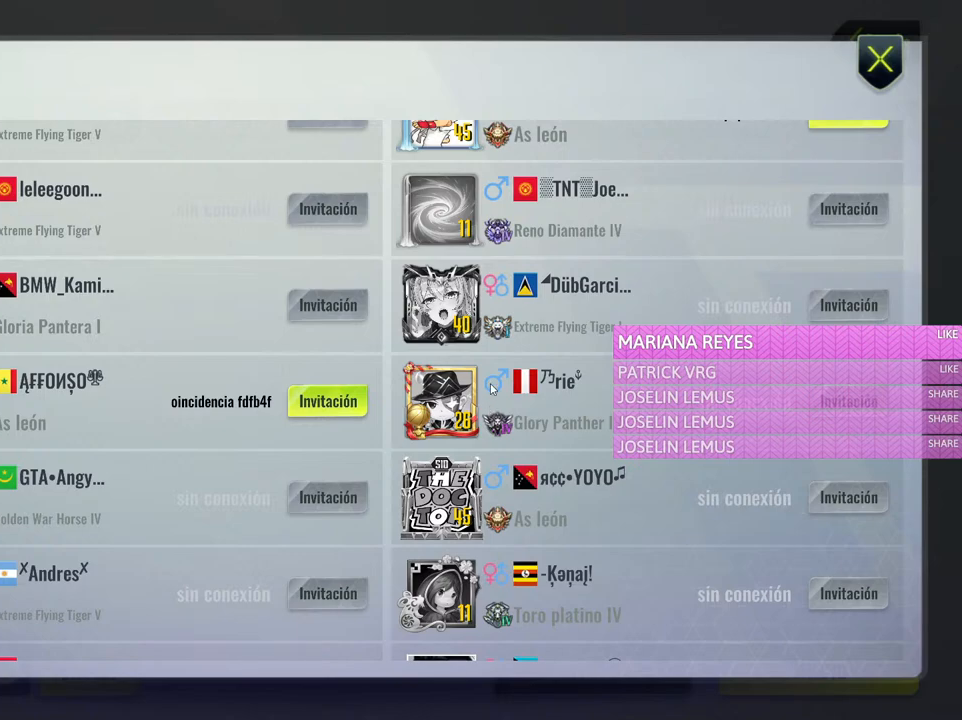
{"keys": [], "mouse": [], "events": []}
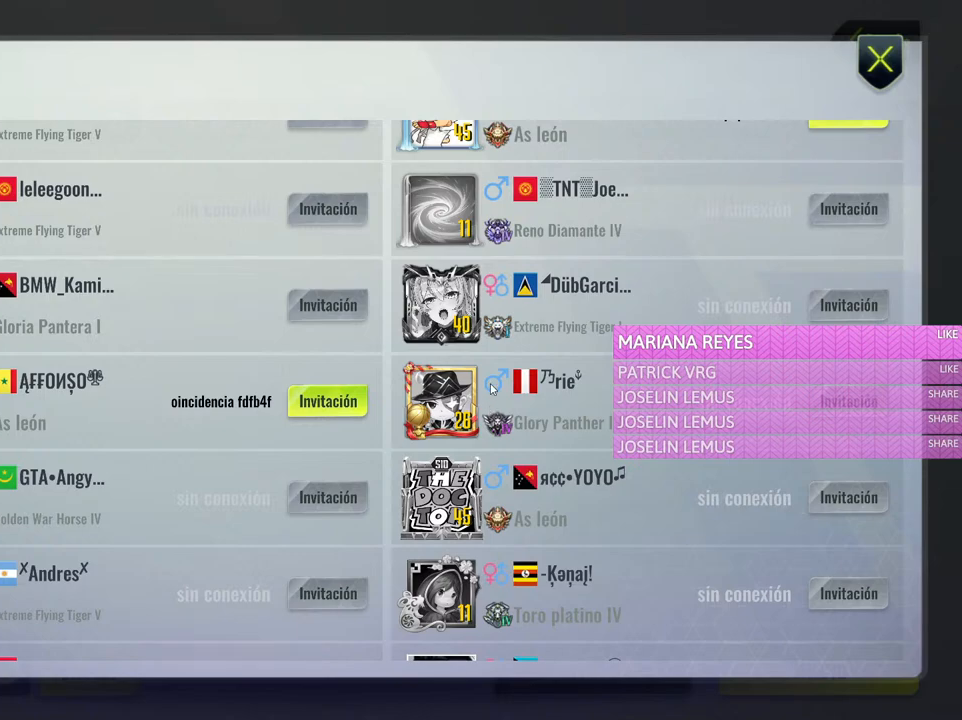
{"keys": [], "mouse": [], "events": []}
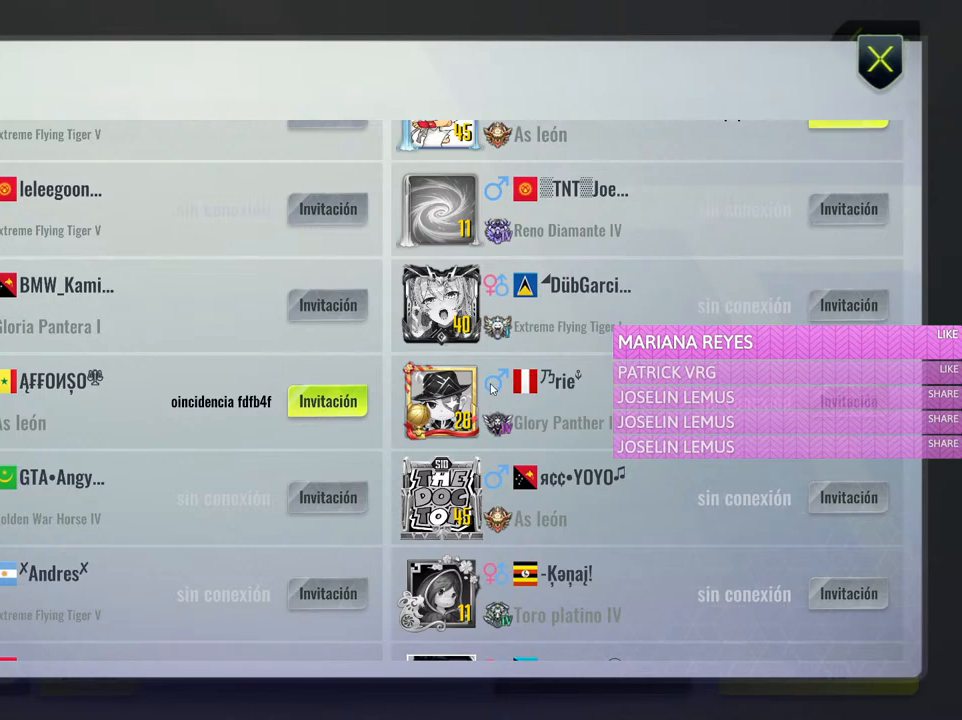
{"keys": [], "mouse": [], "events": []}
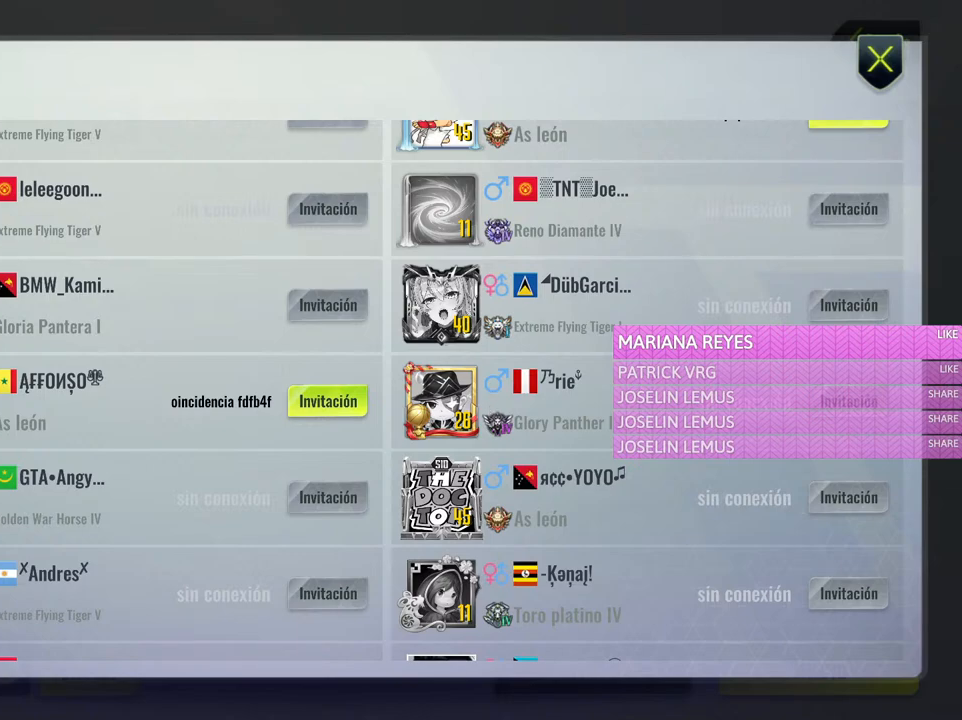
{"keys": [], "mouse": [], "events": [[250, "mouse_left", "down"], [333, "mouse_left", "up"]]}
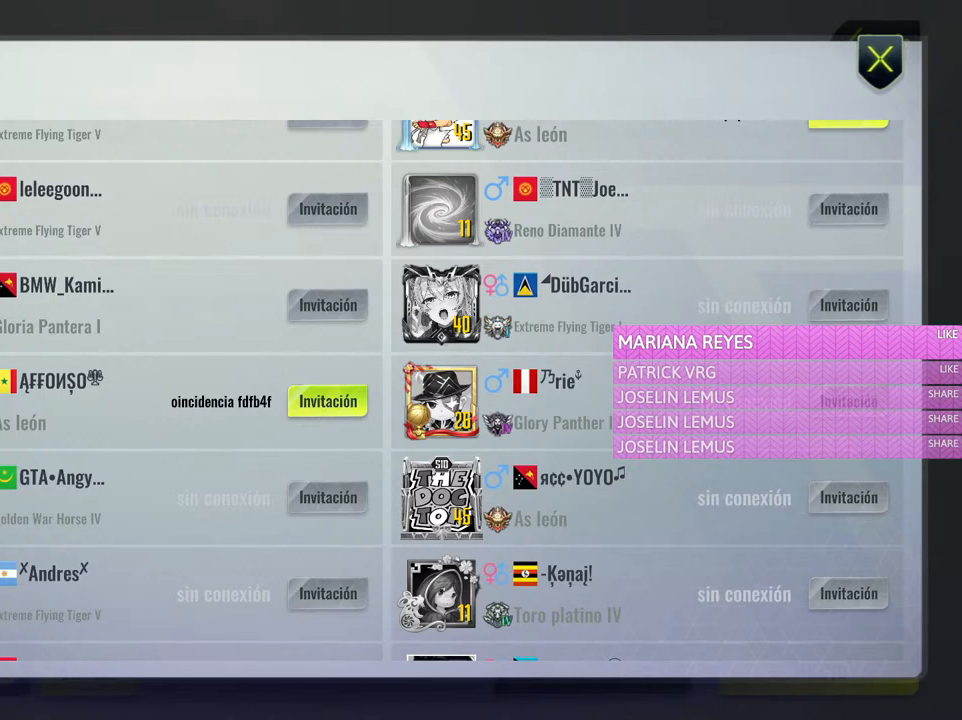
{"keys": [], "mouse": [], "events": [[117, "mouse_left", "down"], [217, "mouse_left", "up"]]}
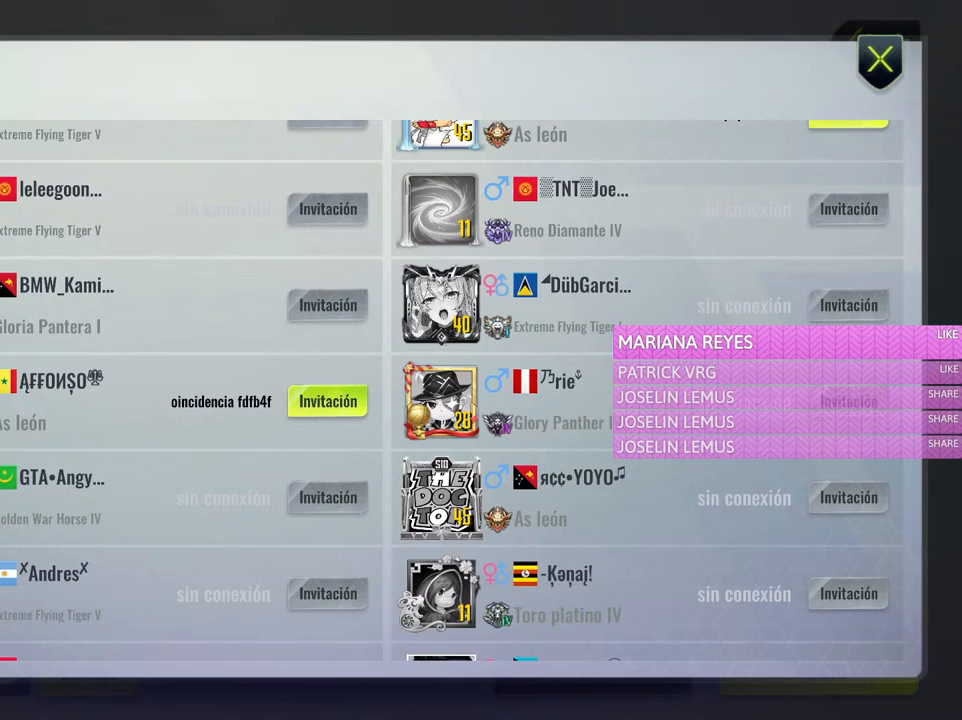
{"keys": [], "mouse": [], "events": [[317, "mouse_left", "down"], [417, "mouse_left", "up"]]}
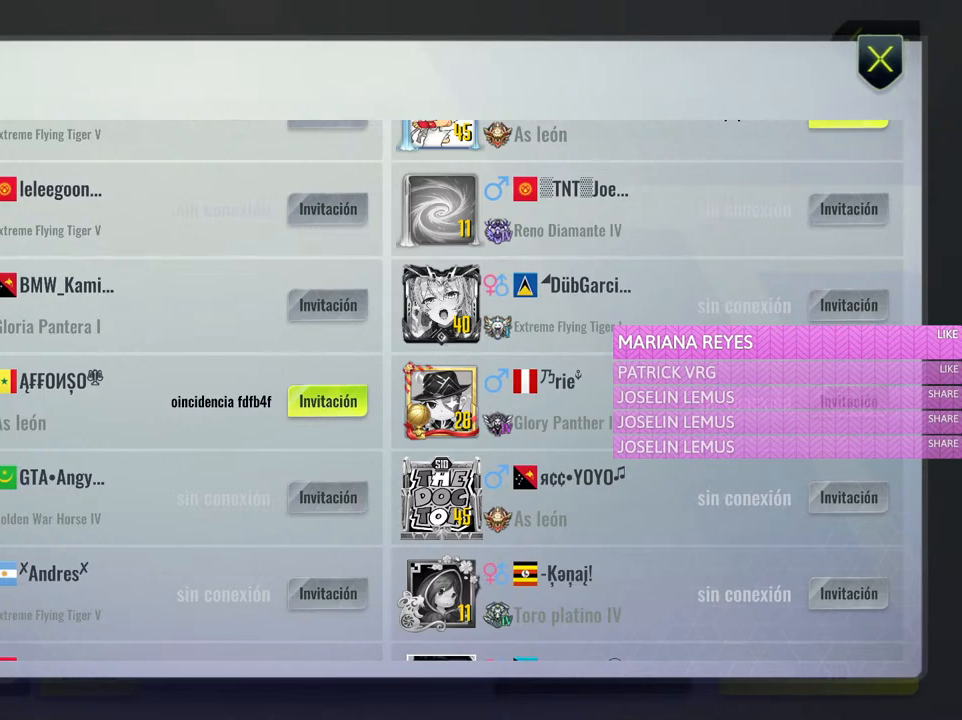
{"keys": [], "mouse": ["left"], "events": [[433, "mouse_left", "down"]]}
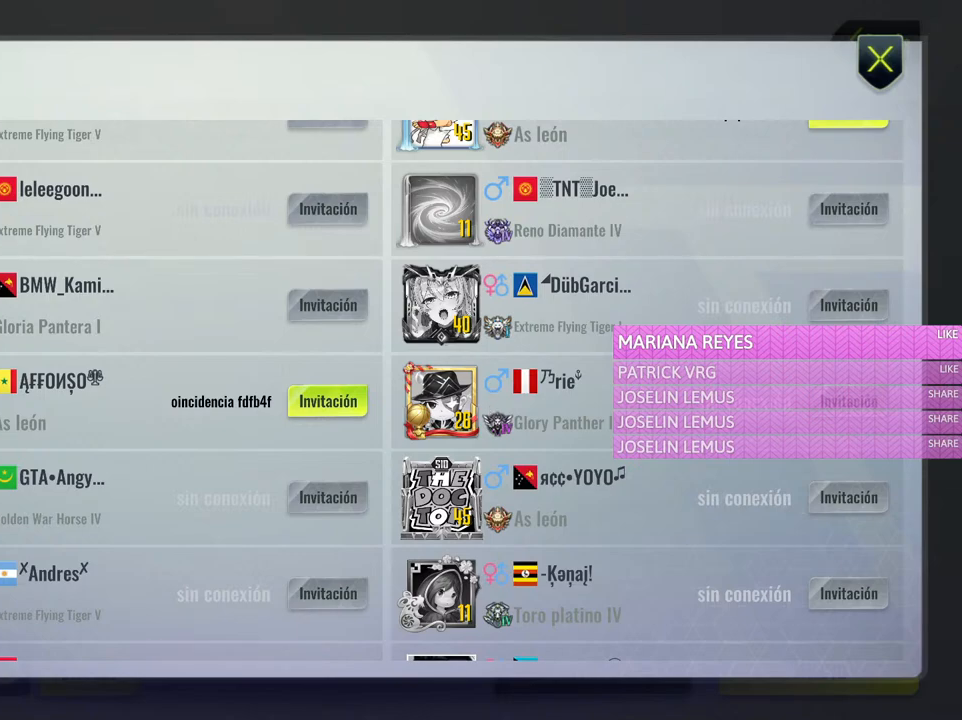
{"keys": [], "mouse": [], "events": [[17, "mouse_left", "up"]]}
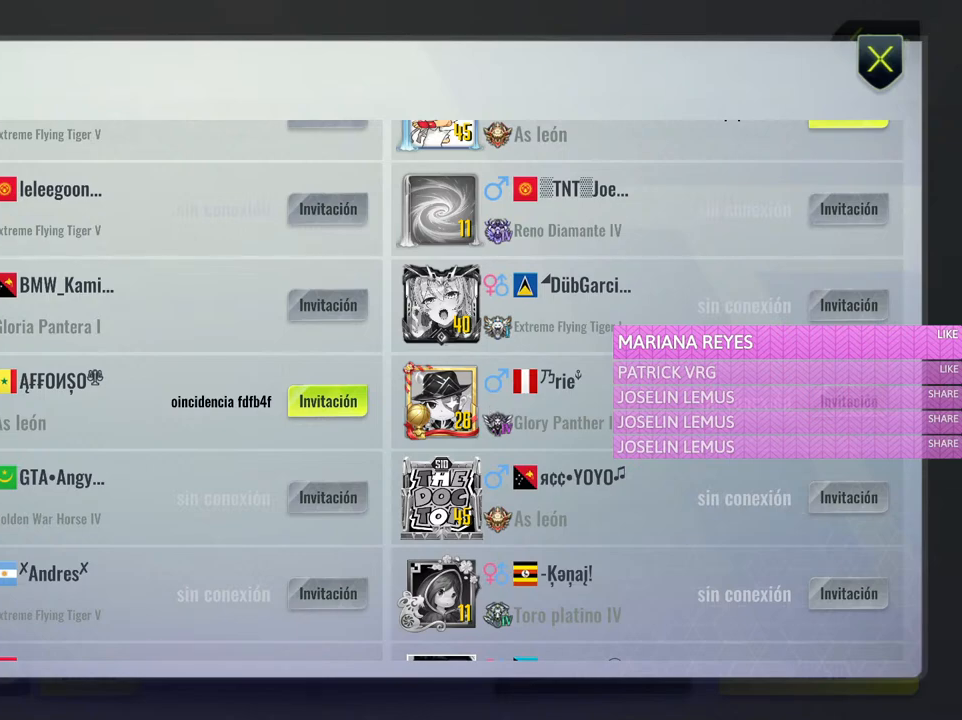
{"keys": [], "mouse": [], "events": []}
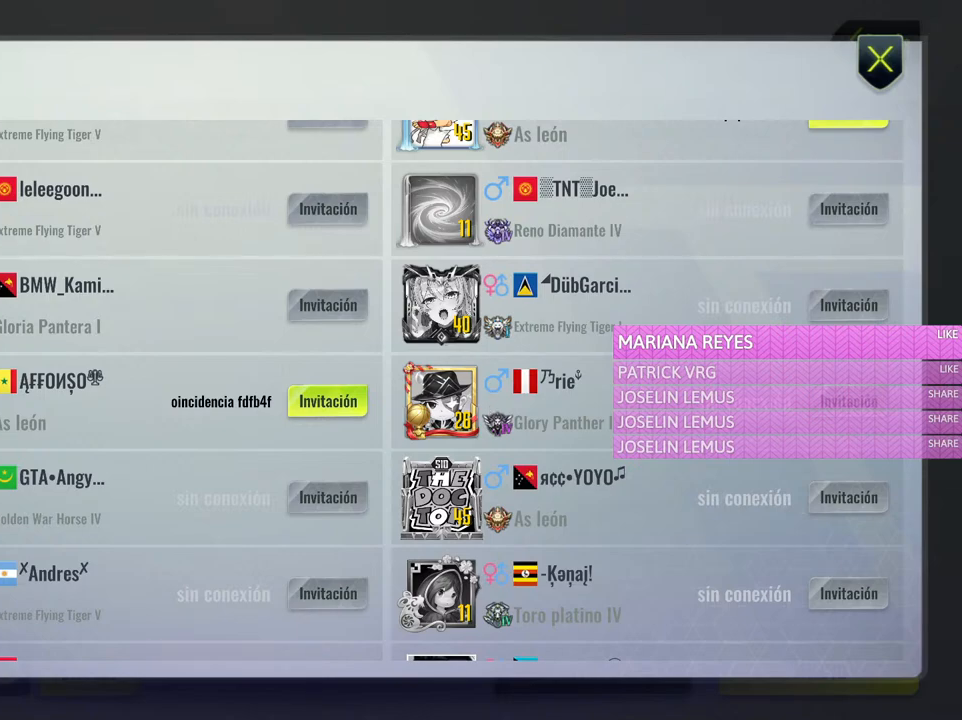
{"keys": [], "mouse": [], "events": []}
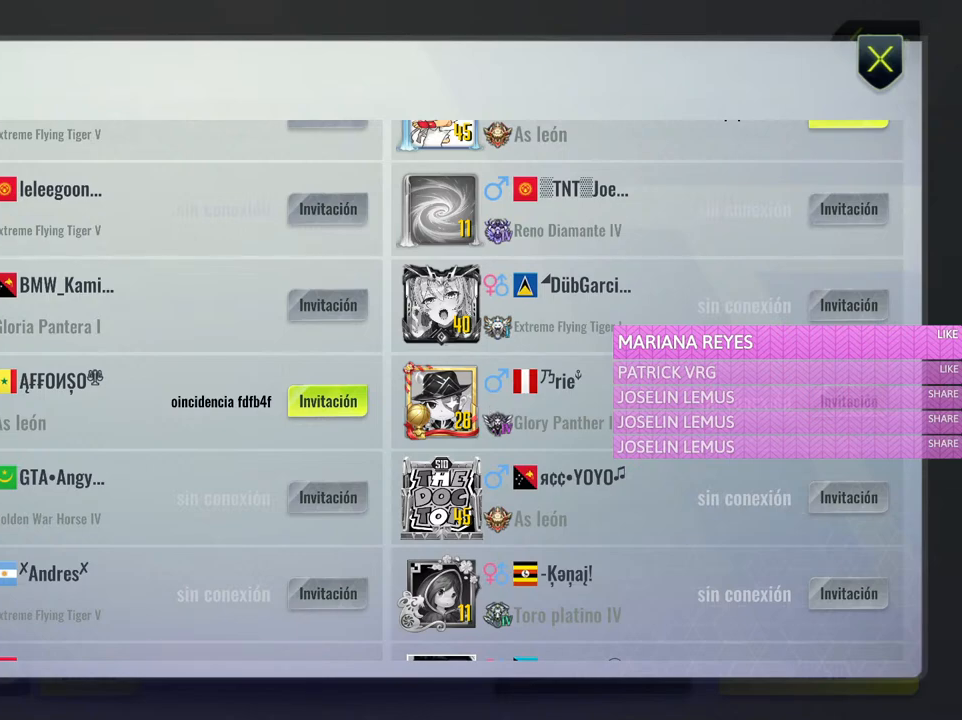
{"keys": [], "mouse": [], "events": []}
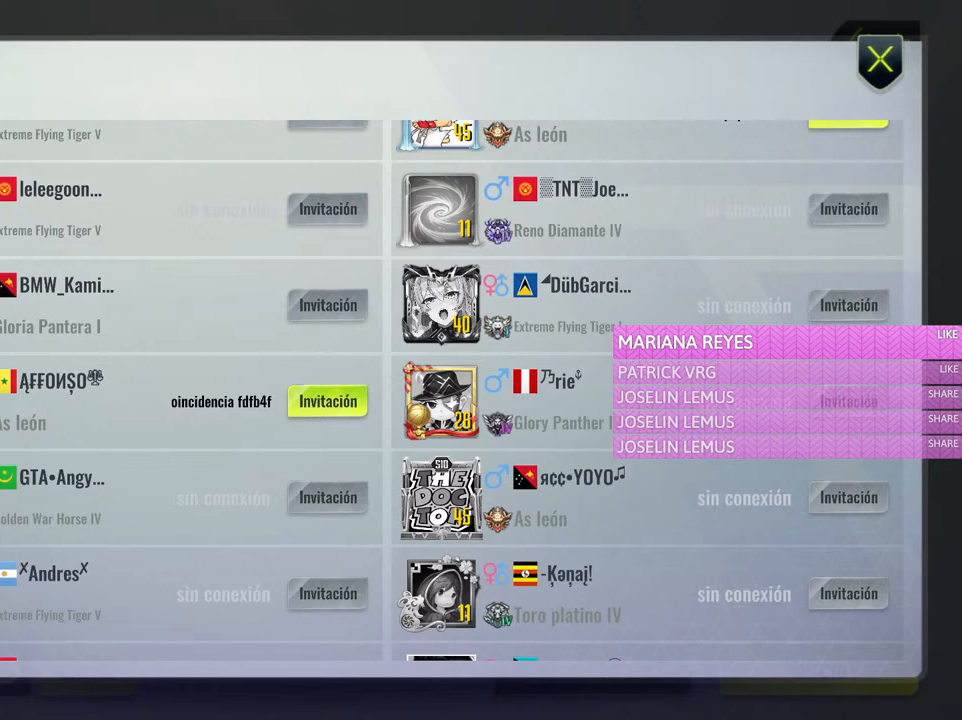
{"keys": [], "mouse": [], "events": []}
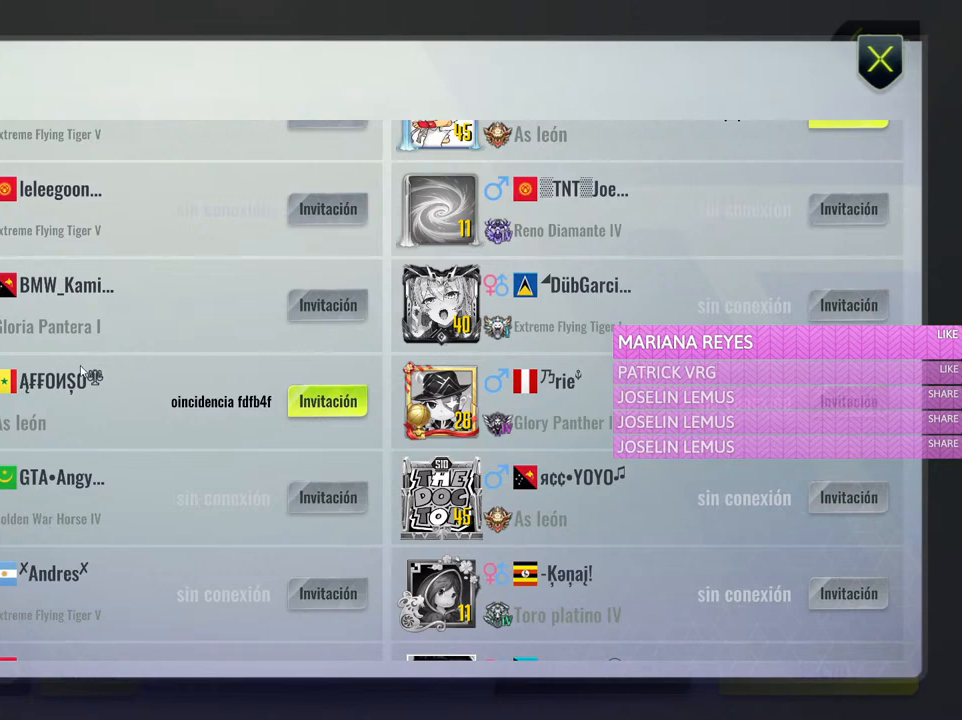
{"keys": [], "mouse": ["left"], "events": [[467, "mouse_left", "down"]]}
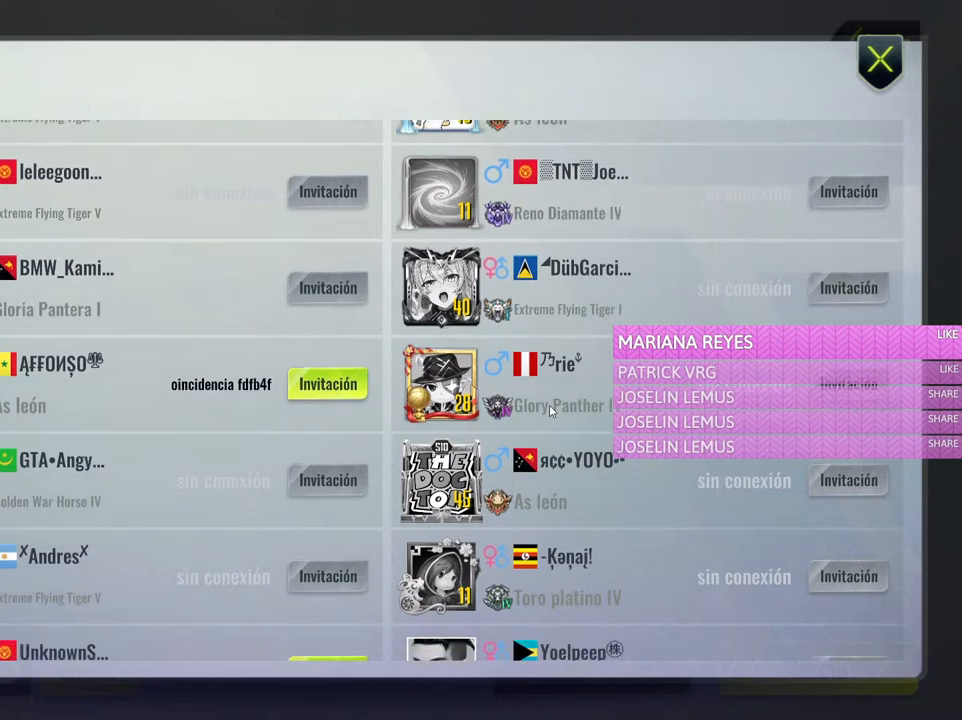
{"keys": [], "mouse": [], "events": [[300, "mouse_left", "up"]]}
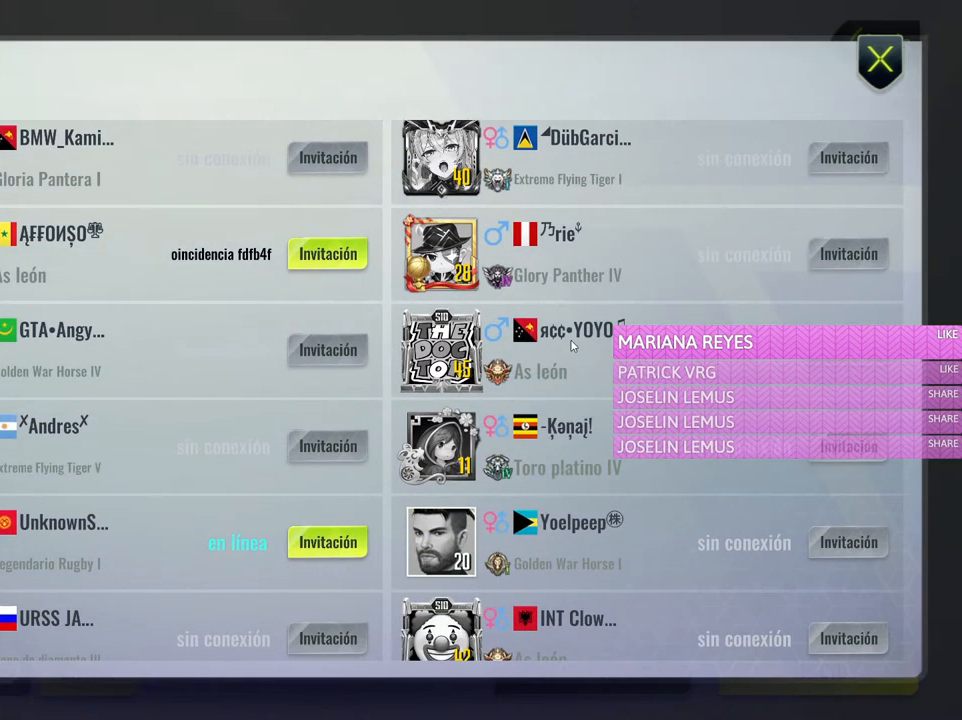
{"keys": [], "mouse": ["left"], "events": [[317, "mouse_left", "down"]]}
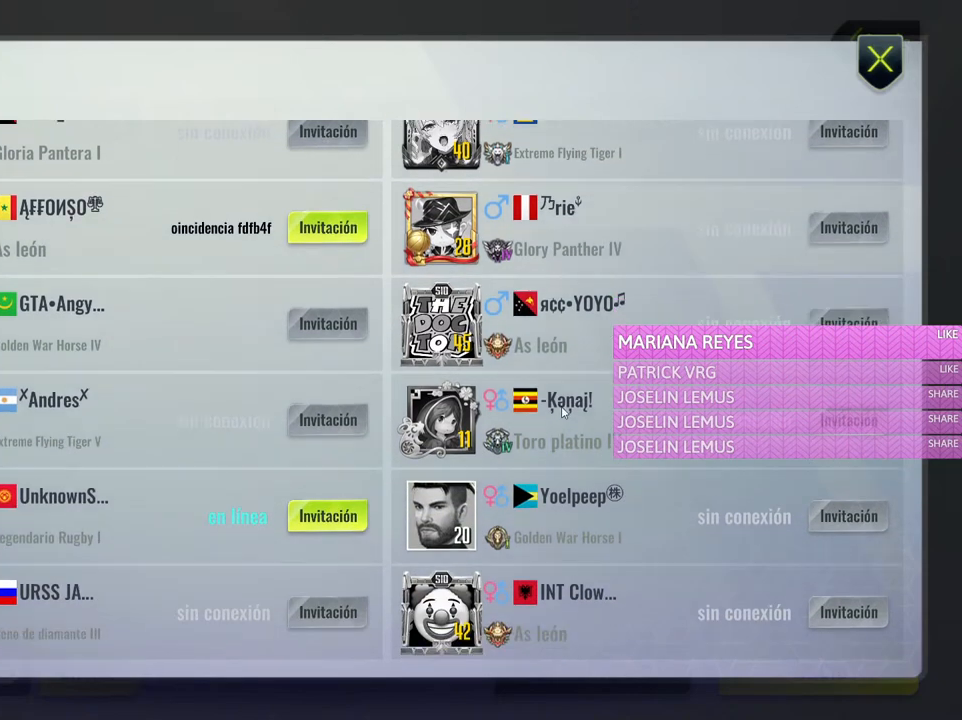
{"keys": [], "mouse": ["left"], "events": []}
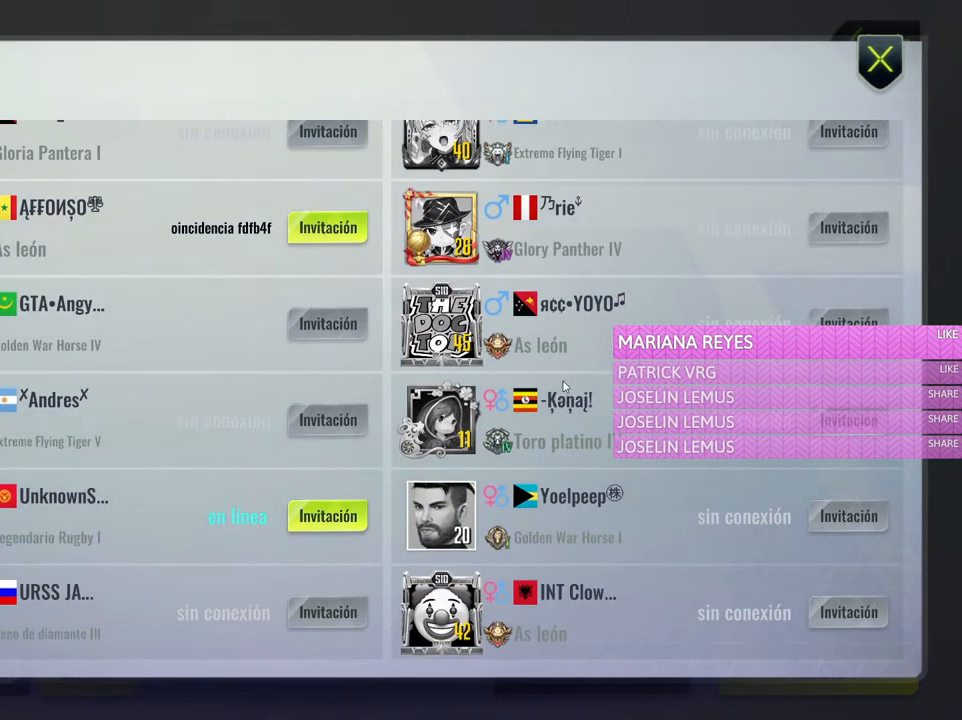
{"keys": [], "mouse": [], "events": [[450, "mouse_left", "up"]]}
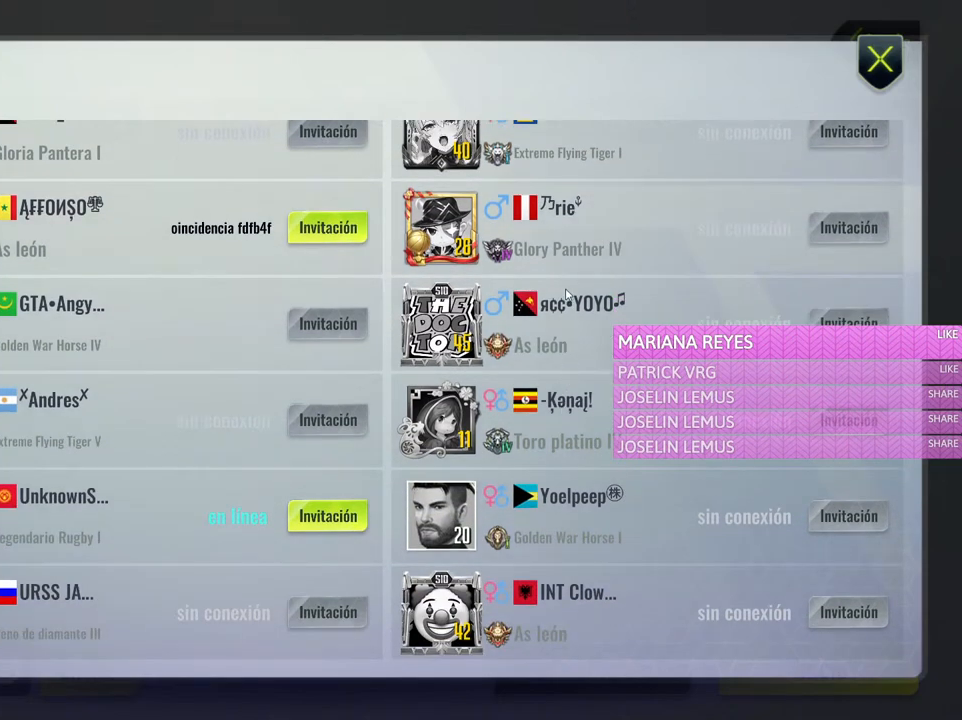
{"keys": [], "mouse": [], "events": []}
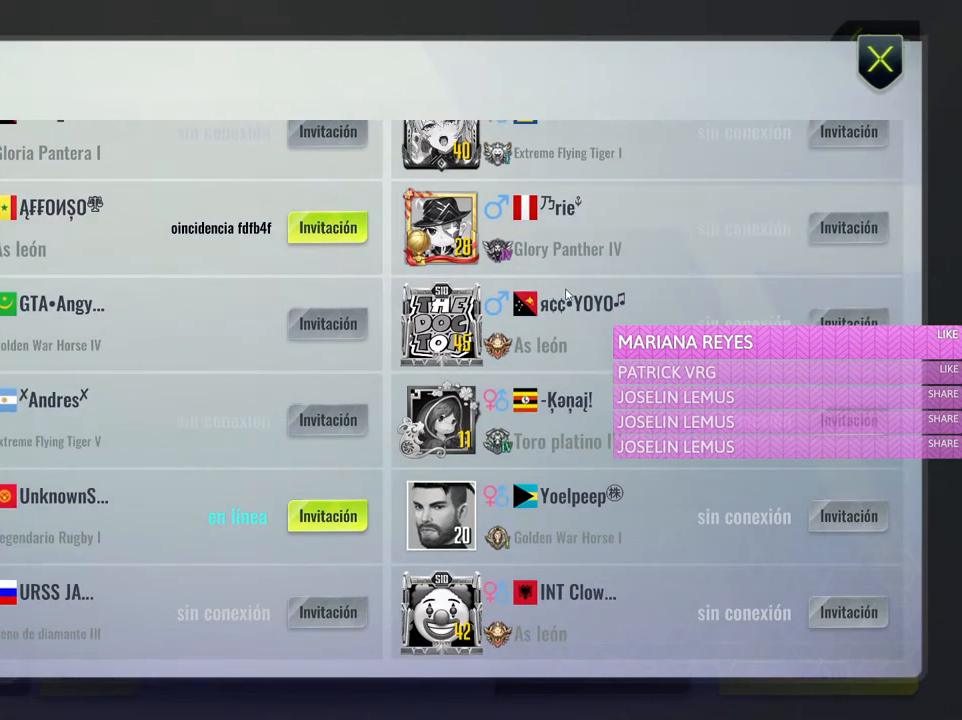
{"keys": [], "mouse": [], "events": []}
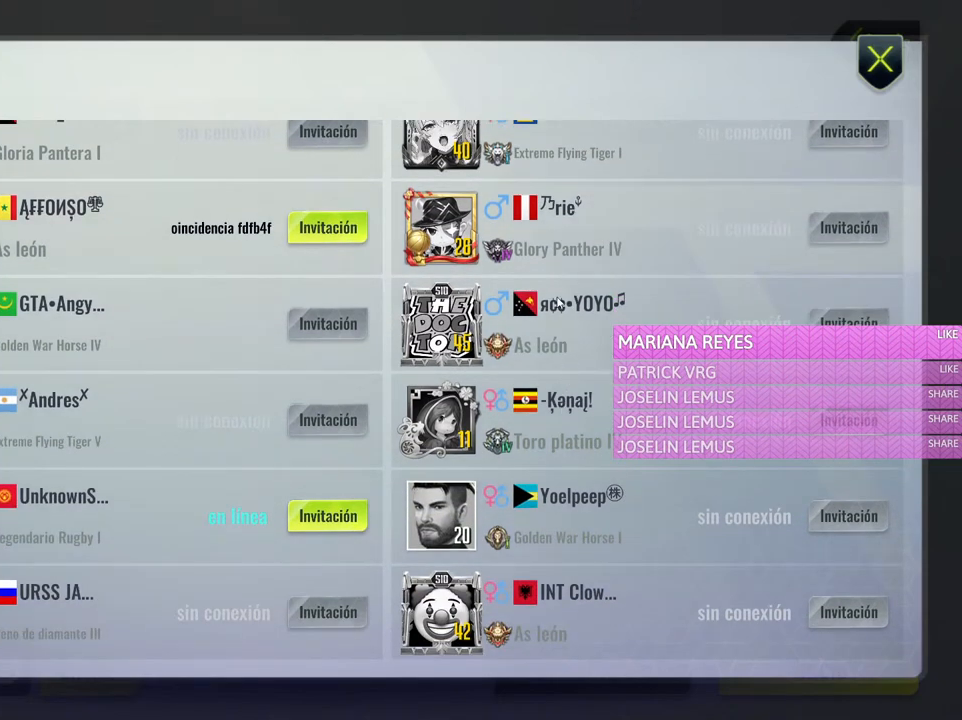
{"keys": [], "mouse": [], "events": []}
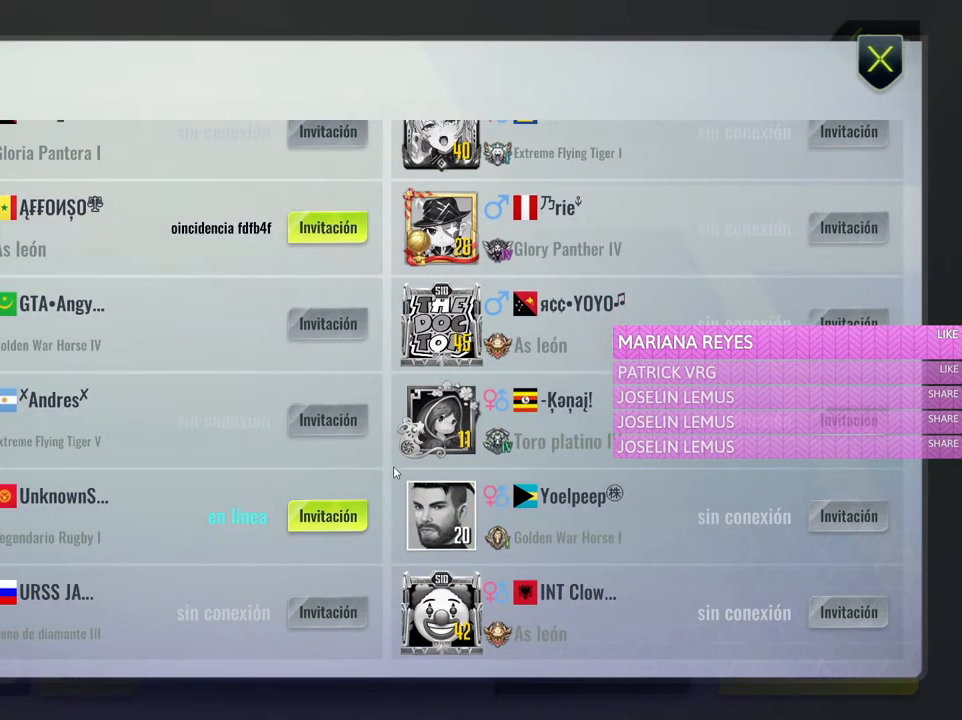
{"keys": [], "mouse": [], "events": []}
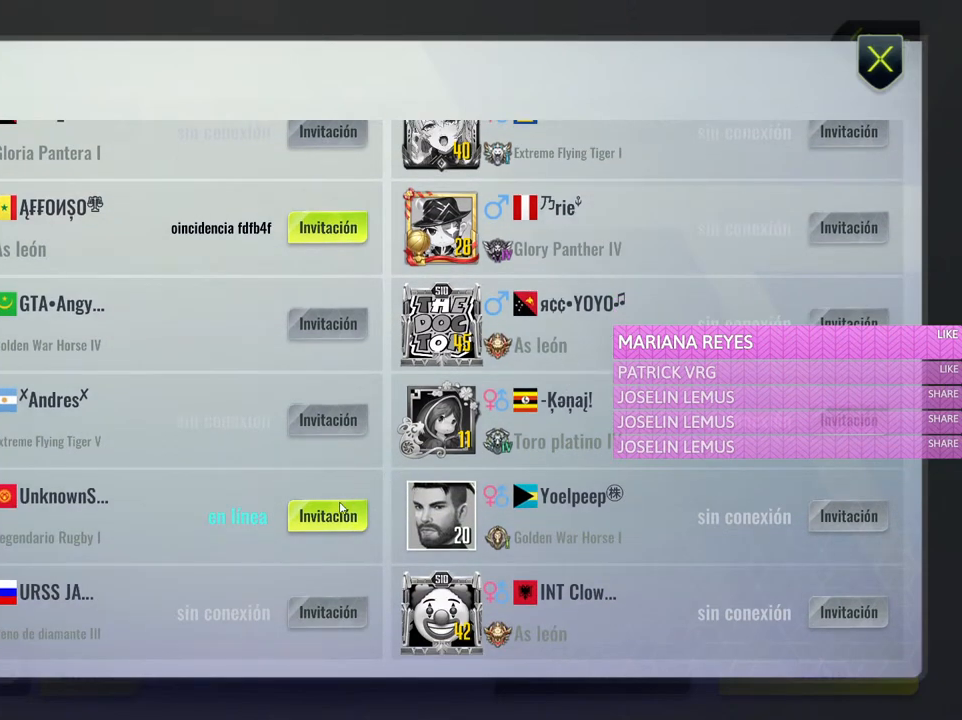
{"keys": [], "mouse": [], "events": []}
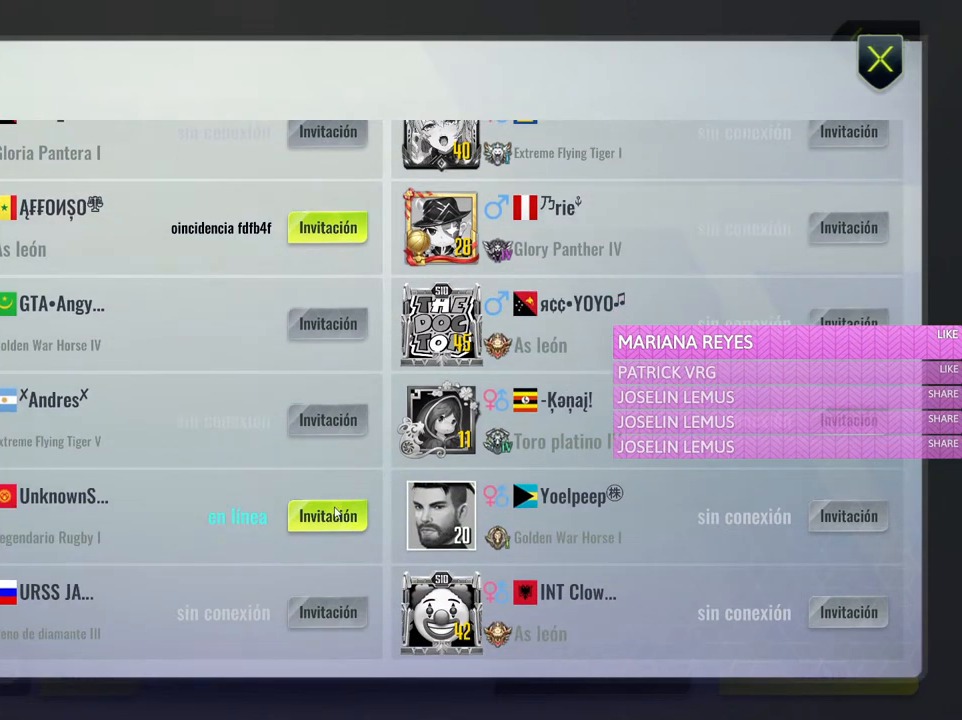
{"keys": [], "mouse": [], "events": [[17, "mouse_left", "down"], [117, "mouse_left", "up"]]}
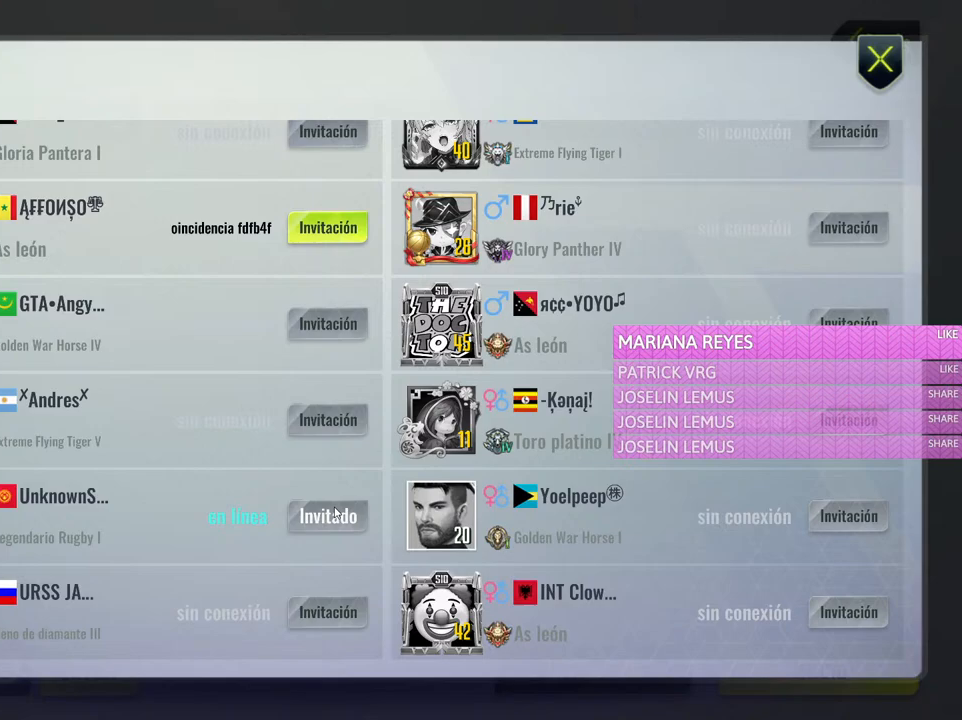
{"keys": [], "mouse": [], "events": []}
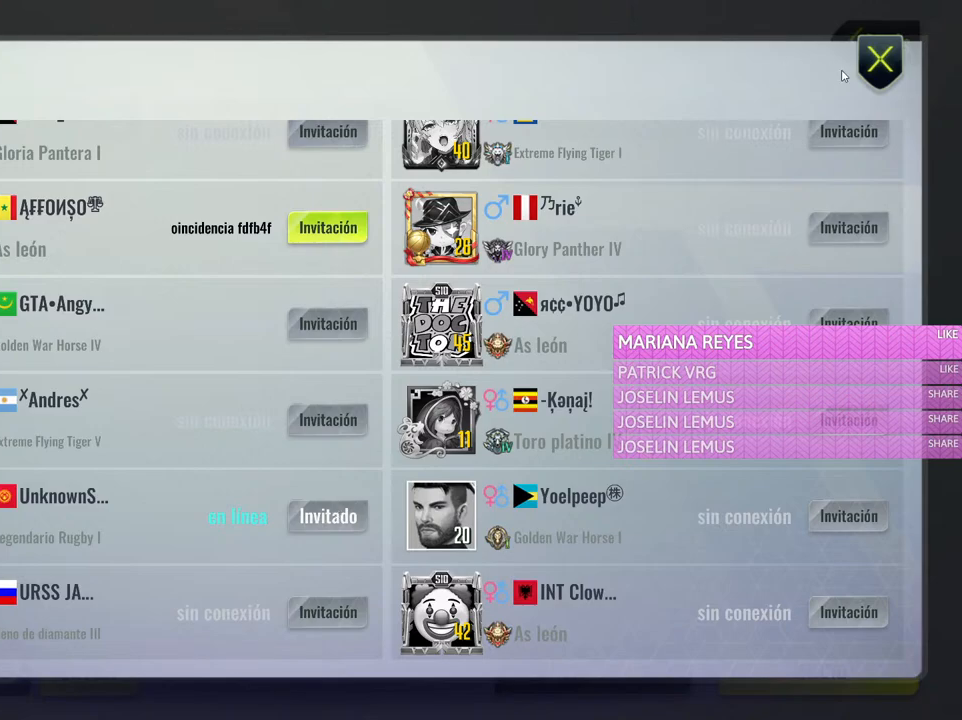
{"keys": [], "mouse": [], "events": []}
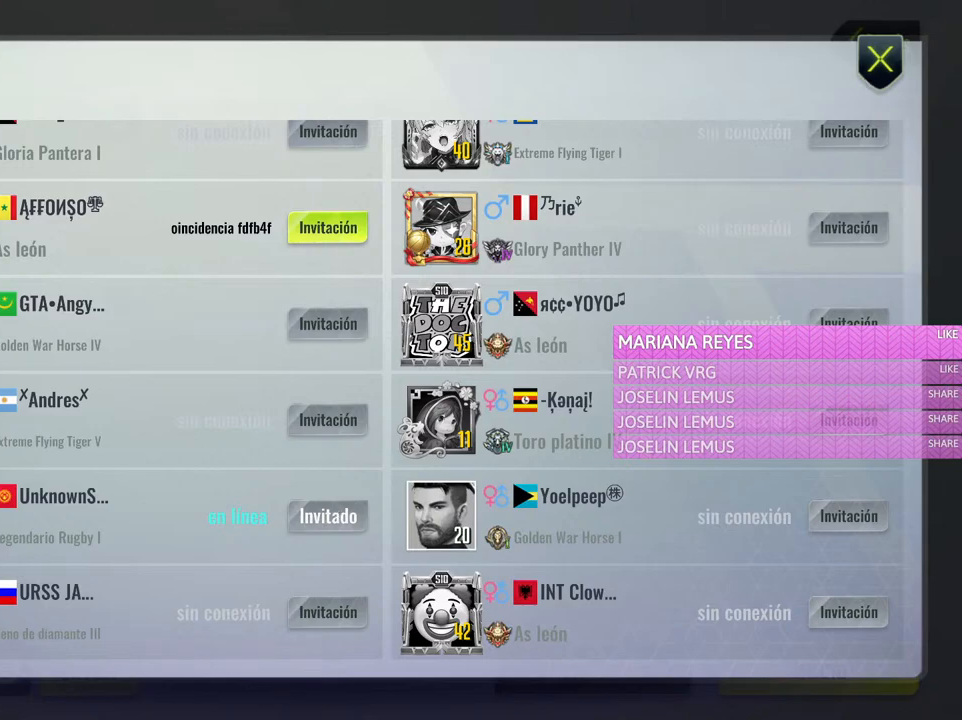
{"keys": [], "mouse": ["left"], "events": [[217, "mouse_left", "down"], [300, "mouse_left", "up"], [400, "mouse_left", "down"]]}
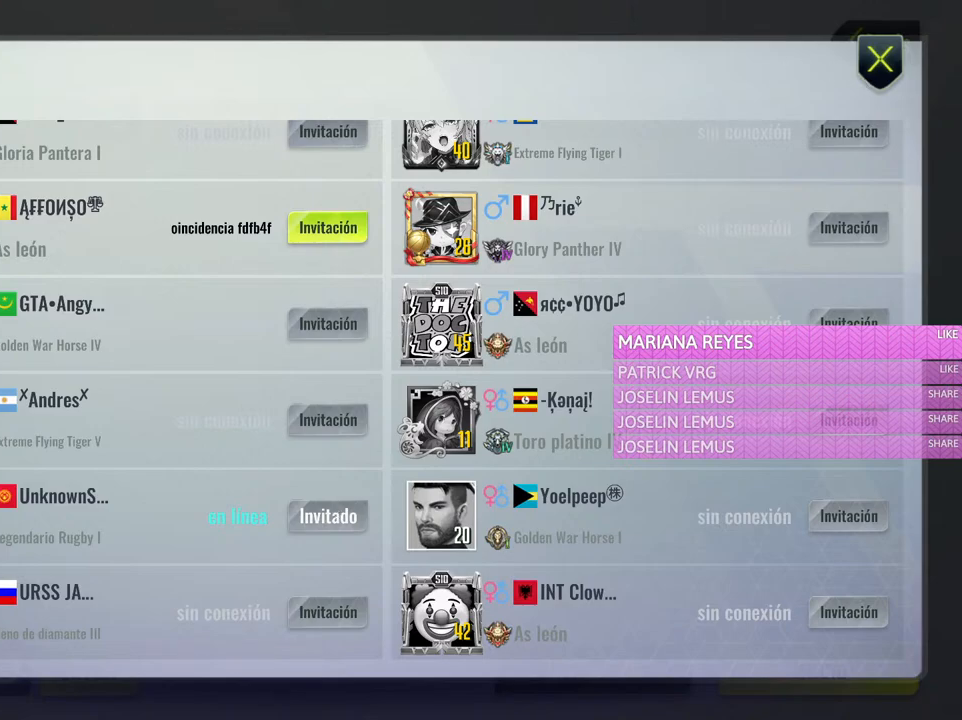
{"keys": [], "mouse": [], "events": [[33, "mouse_left", "up"]]}
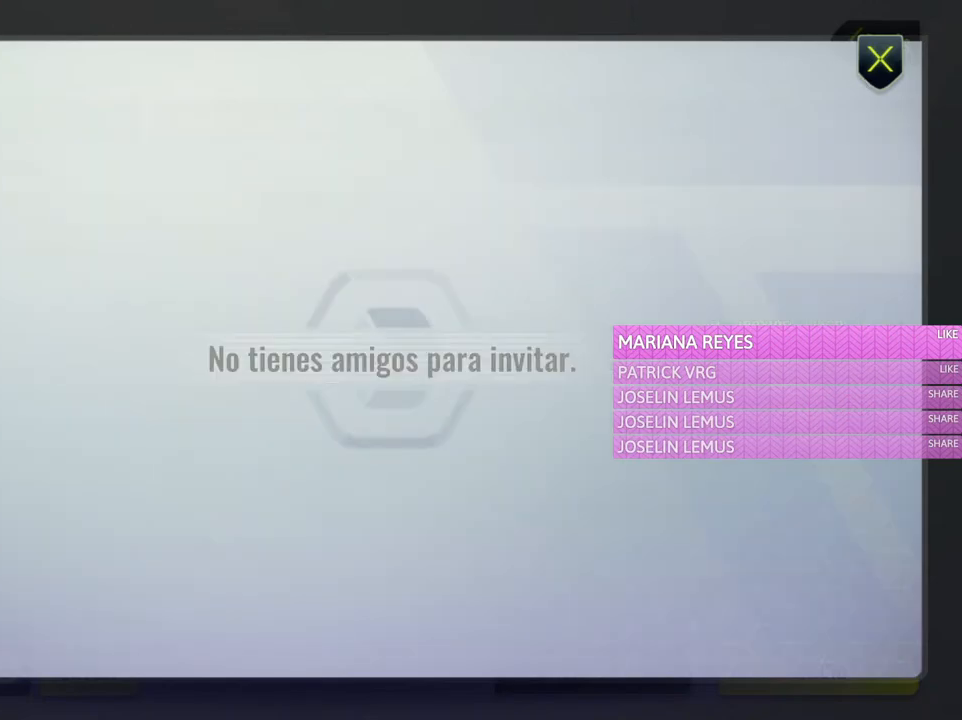
{"keys": [], "mouse": [], "events": []}
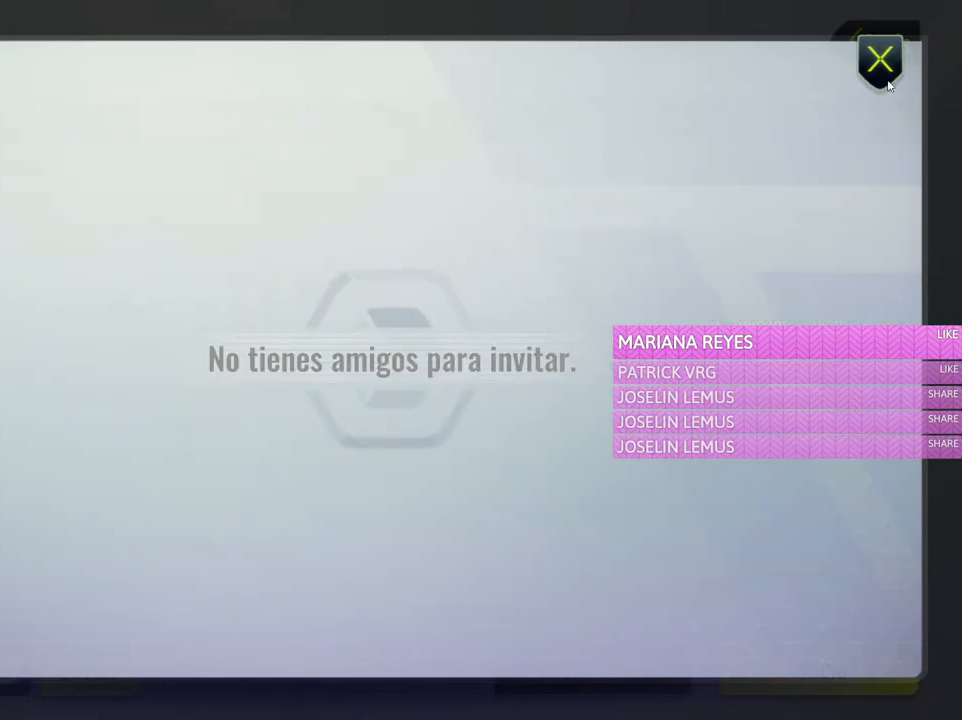
{"keys": [], "mouse": [], "events": [[117, "mouse_left", "down"], [217, "mouse_left", "up"]]}